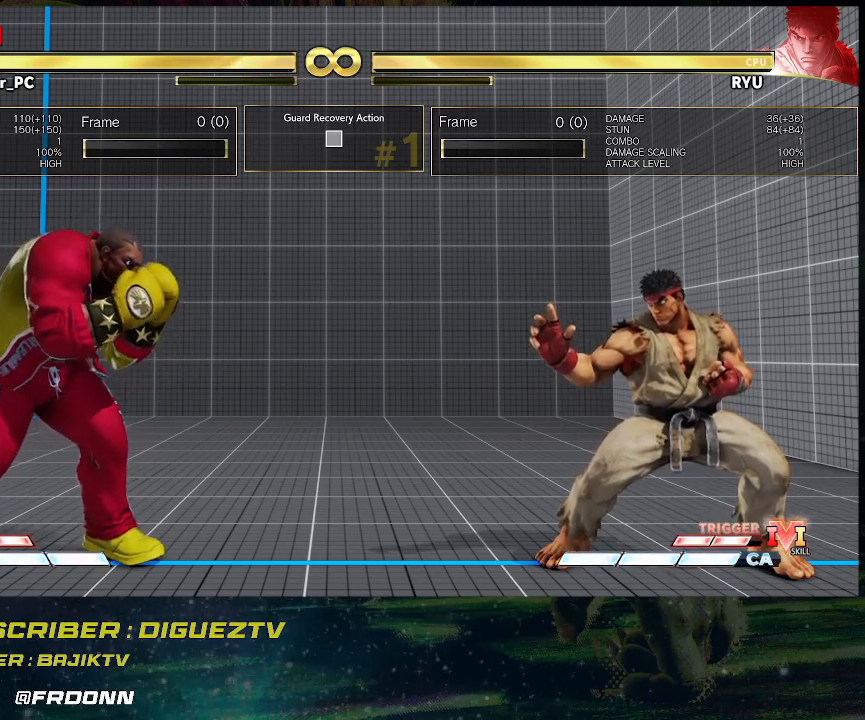
Gameplay with a controller (arcade stick); each line is a JSON object with the inputs held at the frame after it. "events" lists button and stick changes between this image and that frame as [ms after this image, input, new state], when the widget could be followed in between. Not read: L3 R3.
{"buttons": [], "left_stick": "right", "events": [[300, "left_stick", "right"], [383, "left_stick", "center"], [467, "left_stick", "right"]]}
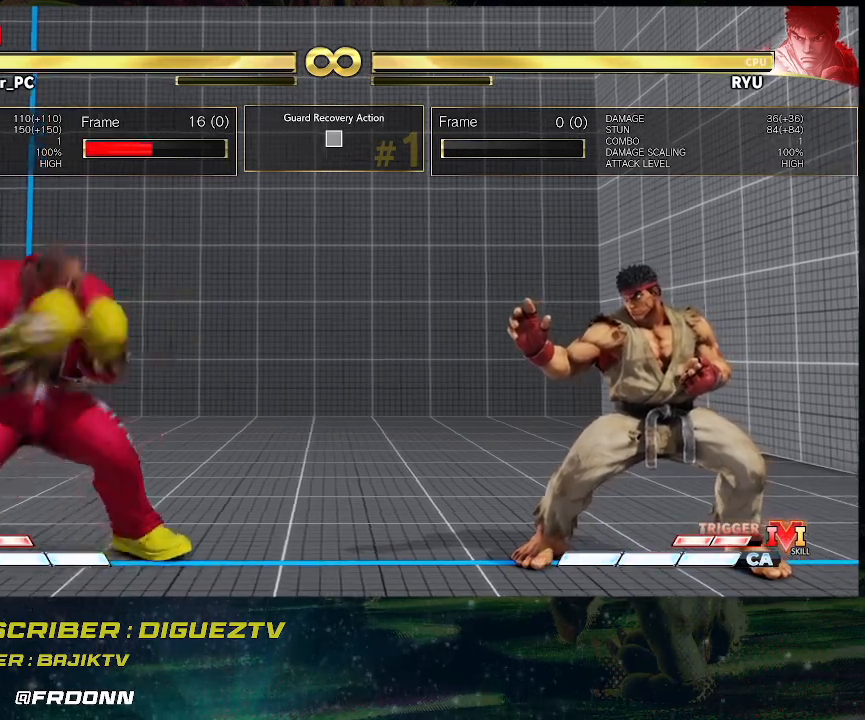
{"buttons": [], "left_stick": "center", "events": [[50, "left_stick", "center"]]}
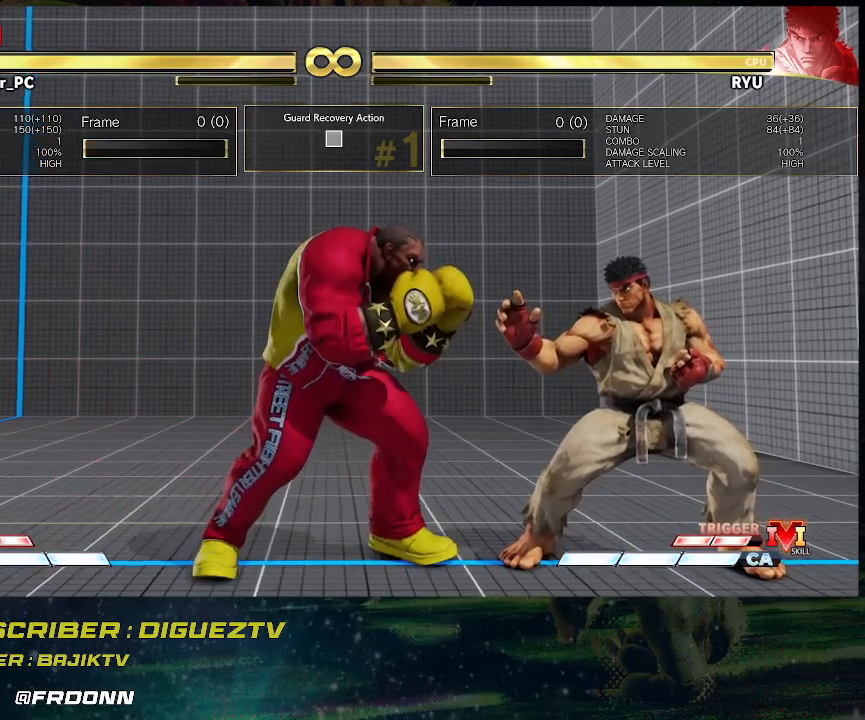
{"buttons": [], "left_stick": "center", "events": [[67, "left_stick", "left"], [217, "left_stick", "center"]]}
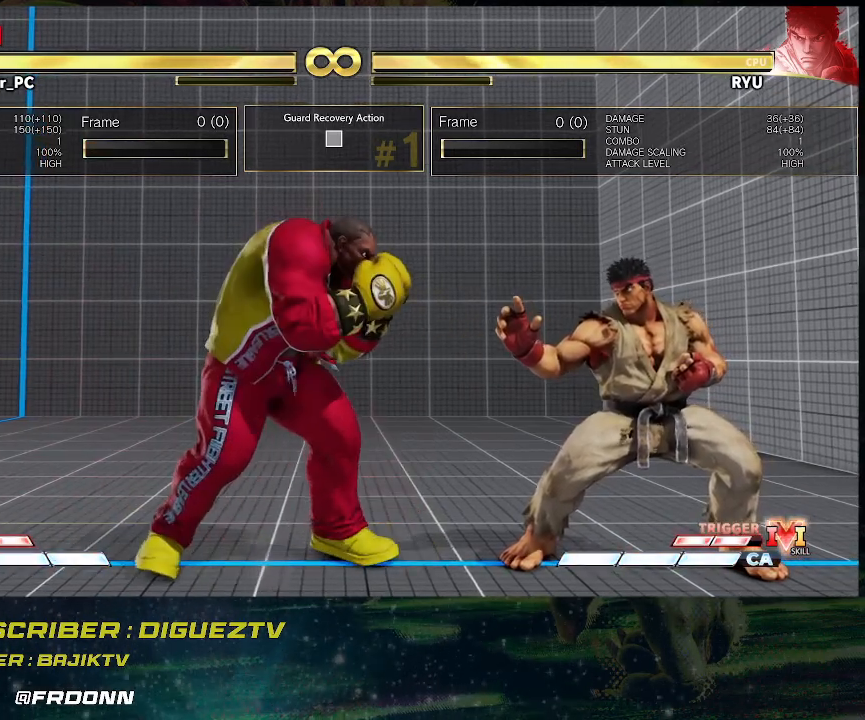
{"buttons": [], "left_stick": "center", "events": []}
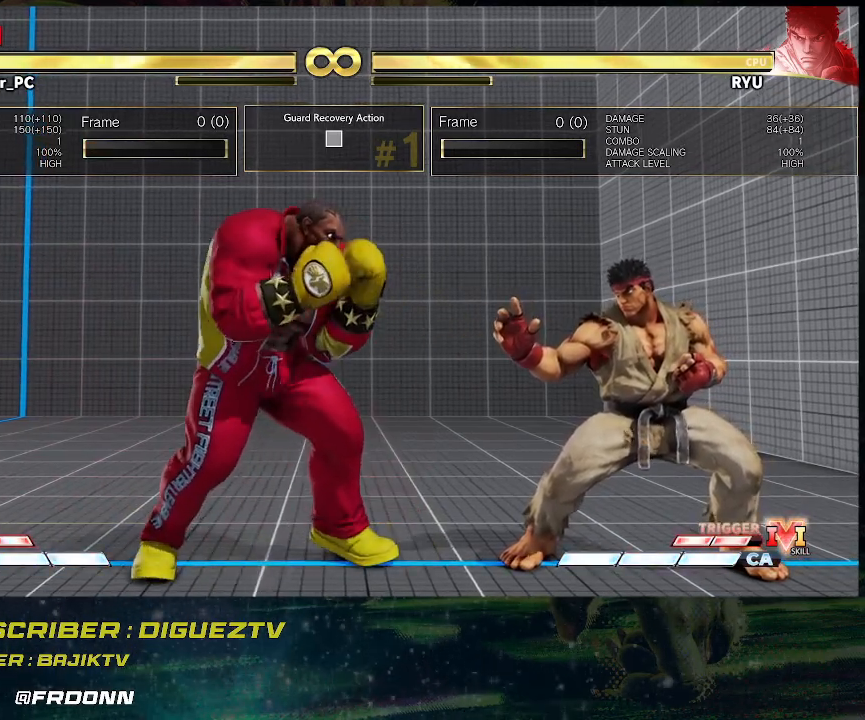
{"buttons": [], "left_stick": "center", "events": []}
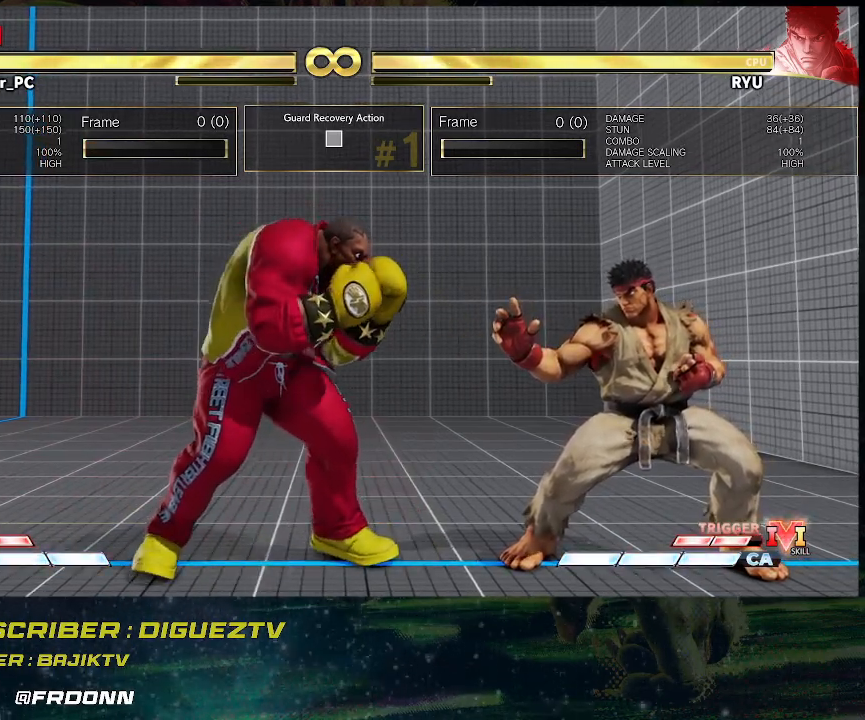
{"buttons": [], "left_stick": "center", "events": []}
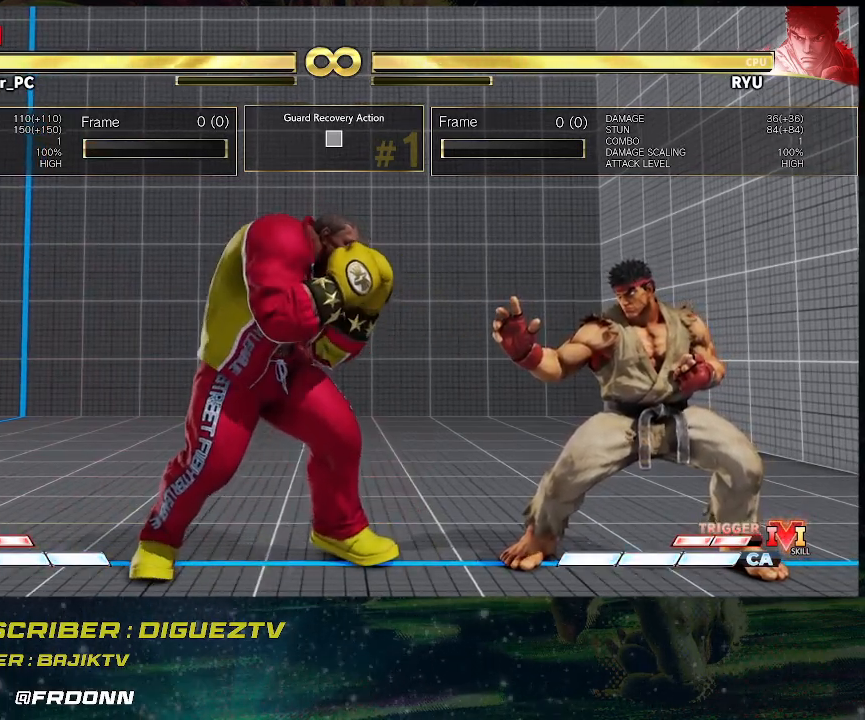
{"buttons": [], "left_stick": "up-right", "events": [[283, "left_stick", "right"], [483, "left_stick", "up-right"]]}
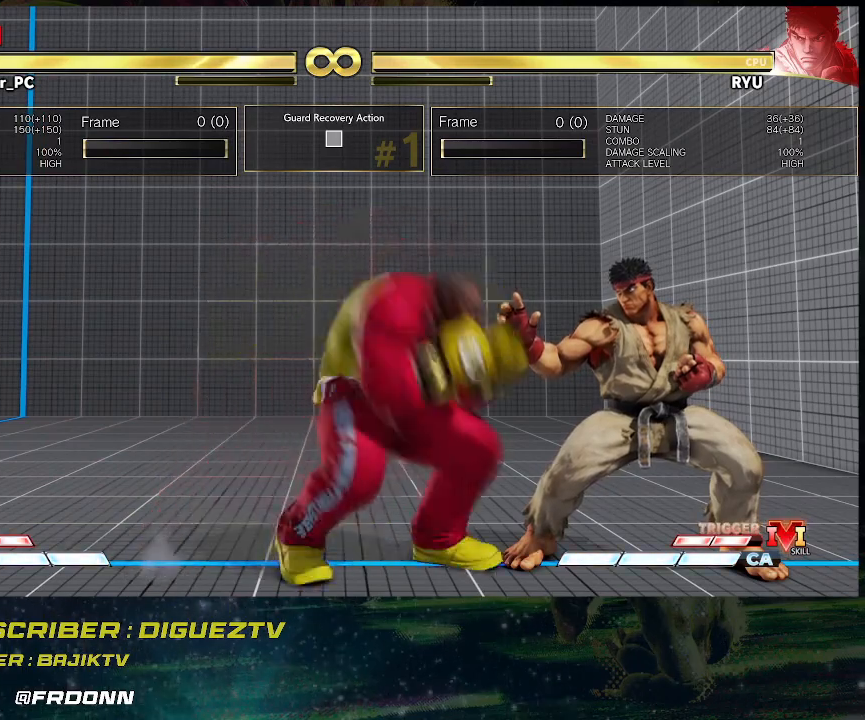
{"buttons": [], "left_stick": "center", "events": [[167, "left_stick", "down-right"], [450, "left_stick", "center"]]}
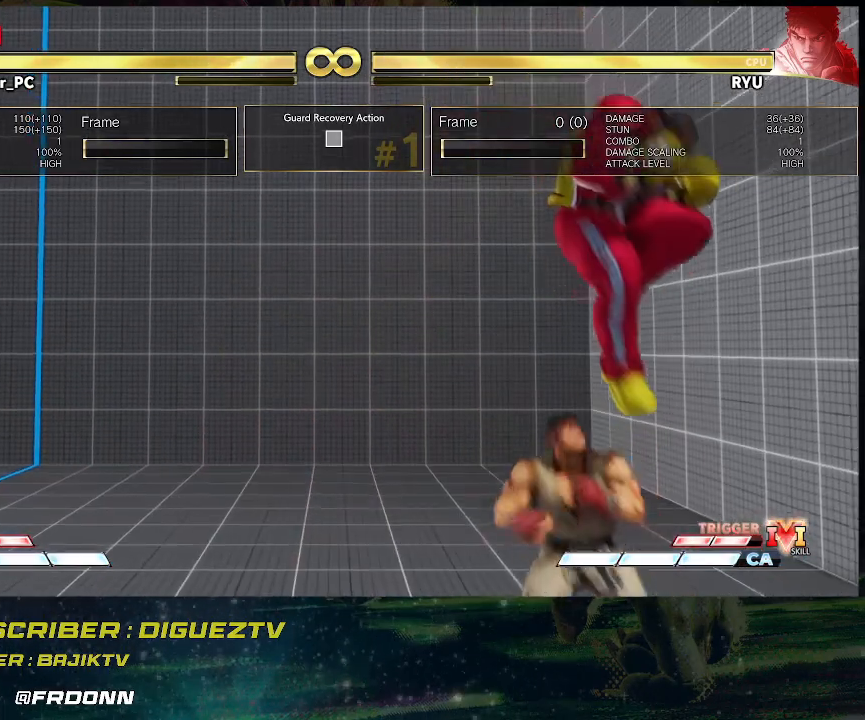
{"buttons": [], "left_stick": "left", "events": [[133, "left_stick", "left"], [217, "left_stick", "center"], [317, "left_stick", "left"], [400, "left_stick", "center"], [467, "left_stick", "left"]]}
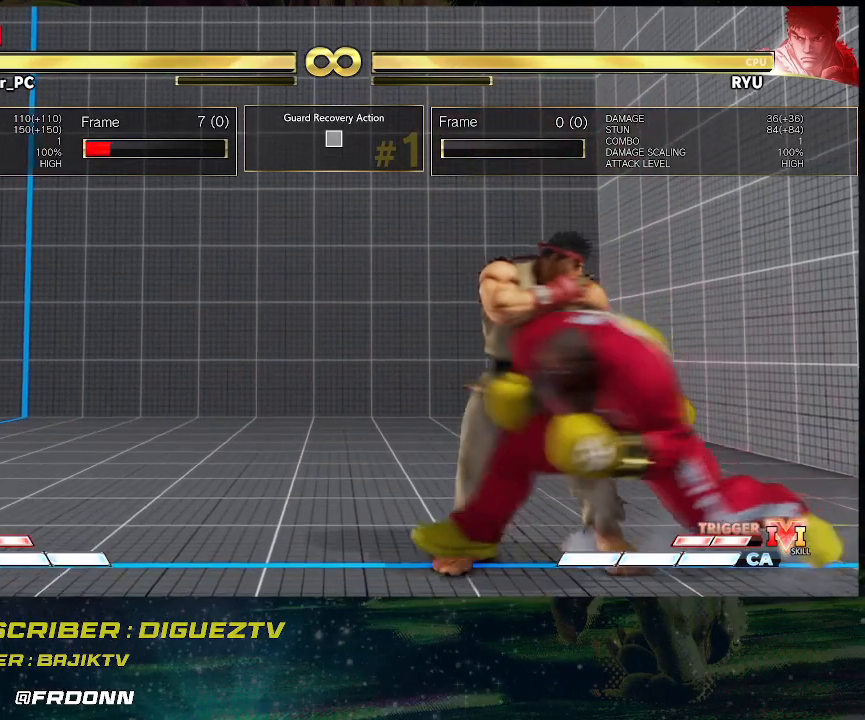
{"buttons": [], "left_stick": "center", "events": [[33, "left_stick", "center"], [117, "left_stick", "left"], [333, "left_stick", "center"]]}
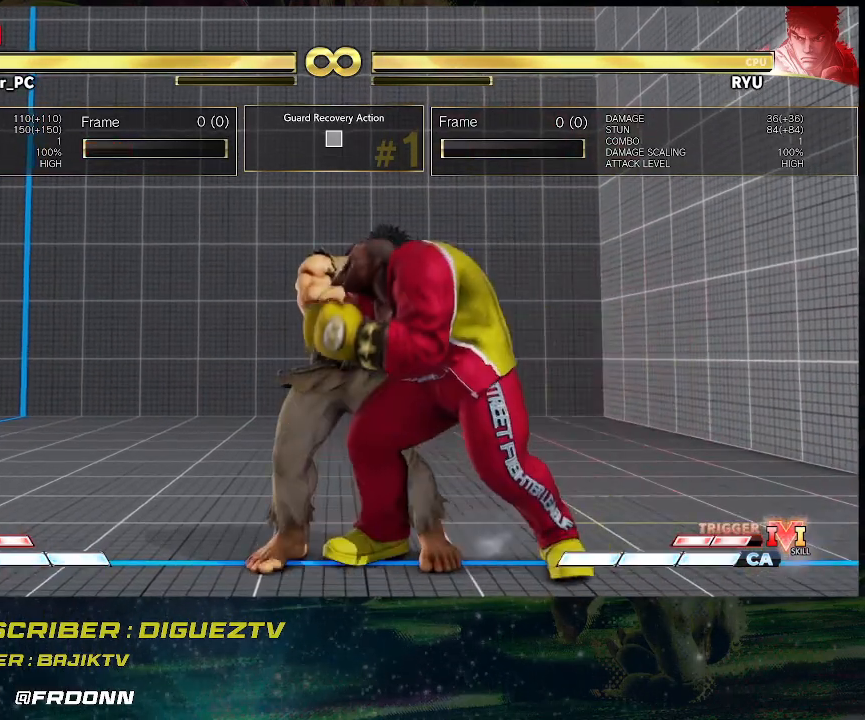
{"buttons": [], "left_stick": "center", "events": []}
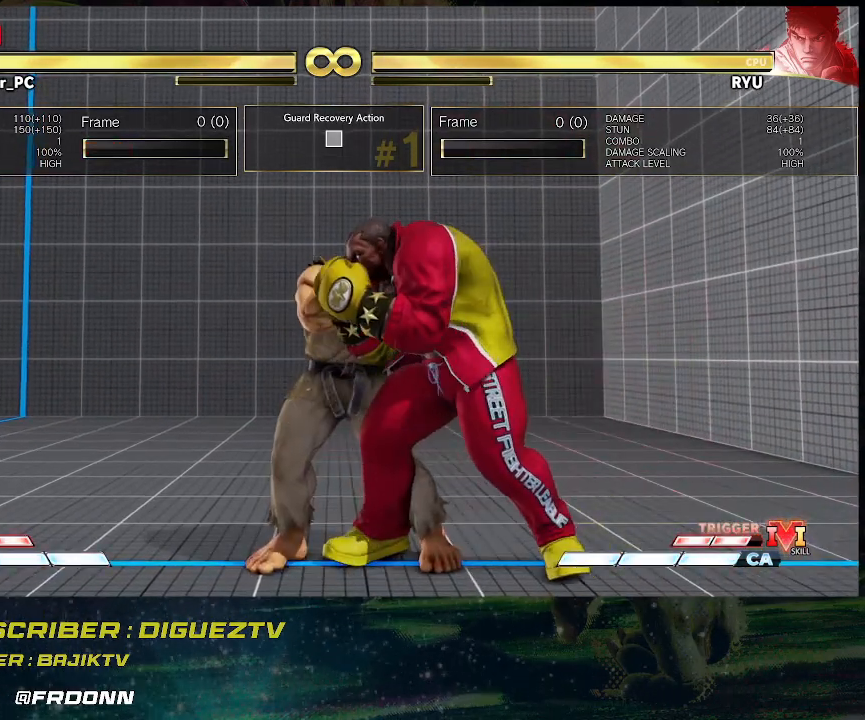
{"buttons": [], "left_stick": "down-right", "events": [[433, "left_stick", "down-right"]]}
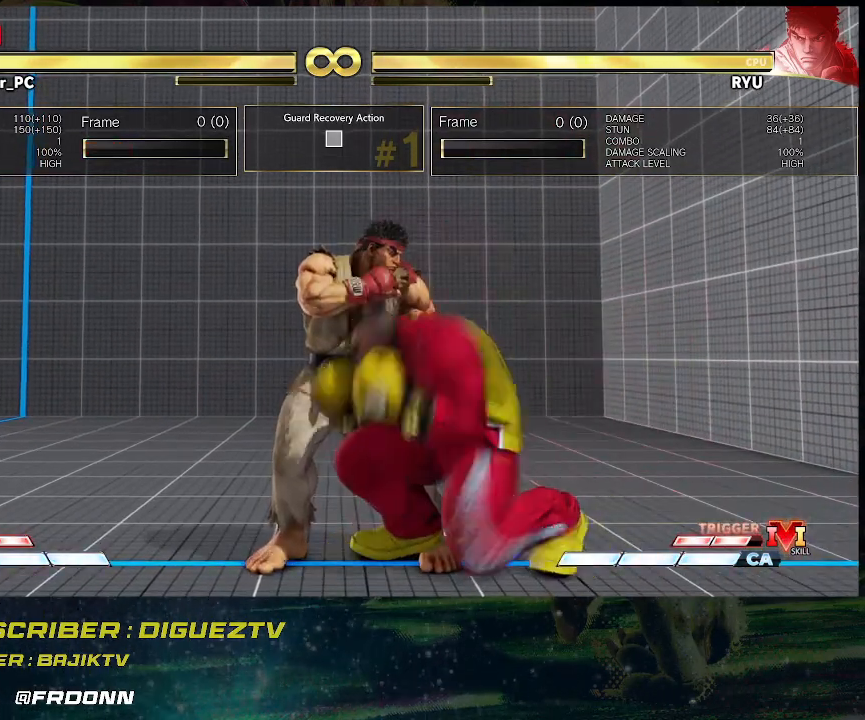
{"buttons": [], "left_stick": "down-right", "events": []}
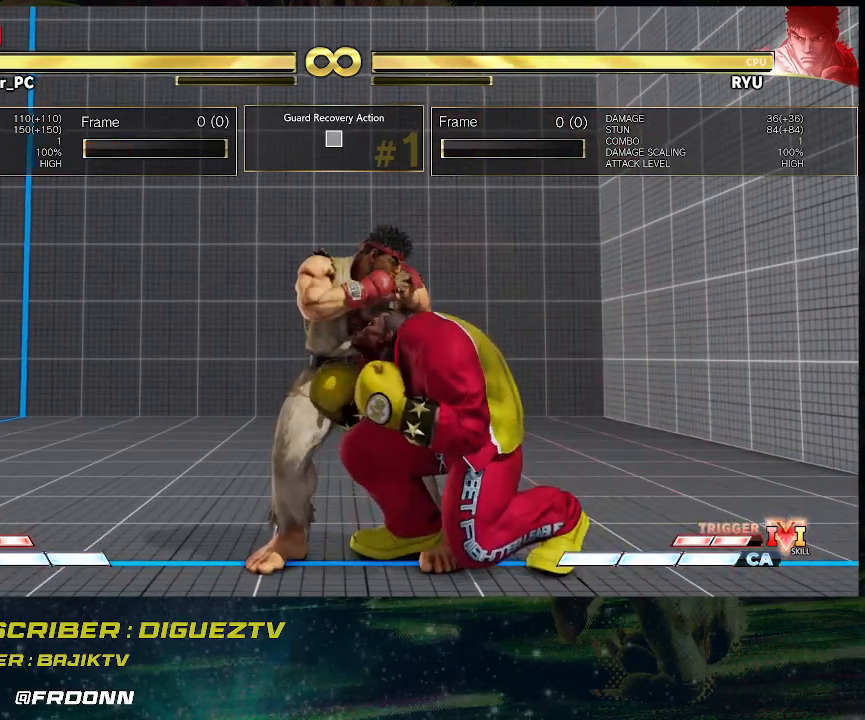
{"buttons": ["SQUARE"], "left_stick": "down-right", "events": [[483, "SQUARE", "down"]]}
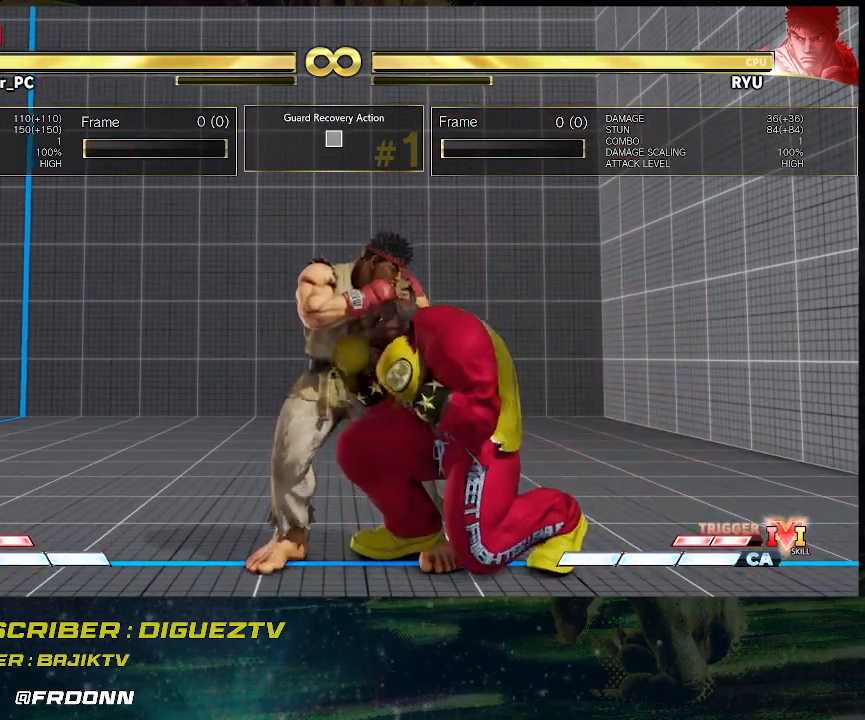
{"buttons": [], "left_stick": "down-right", "events": [[100, "SQUARE", "up"], [267, "SQUARE", "down"], [400, "SQUARE", "up"]]}
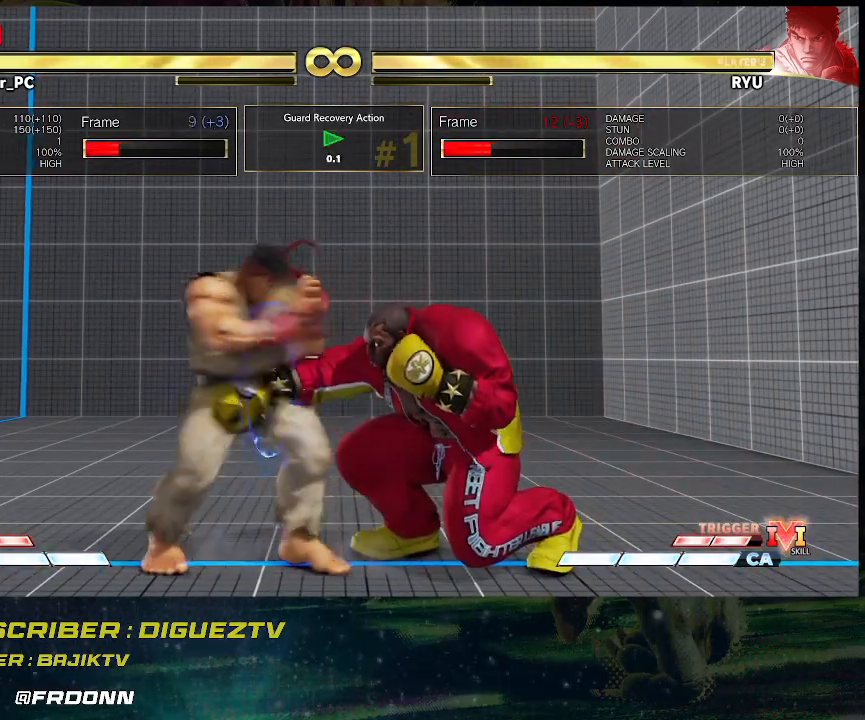
{"buttons": [], "left_stick": "down-right", "events": []}
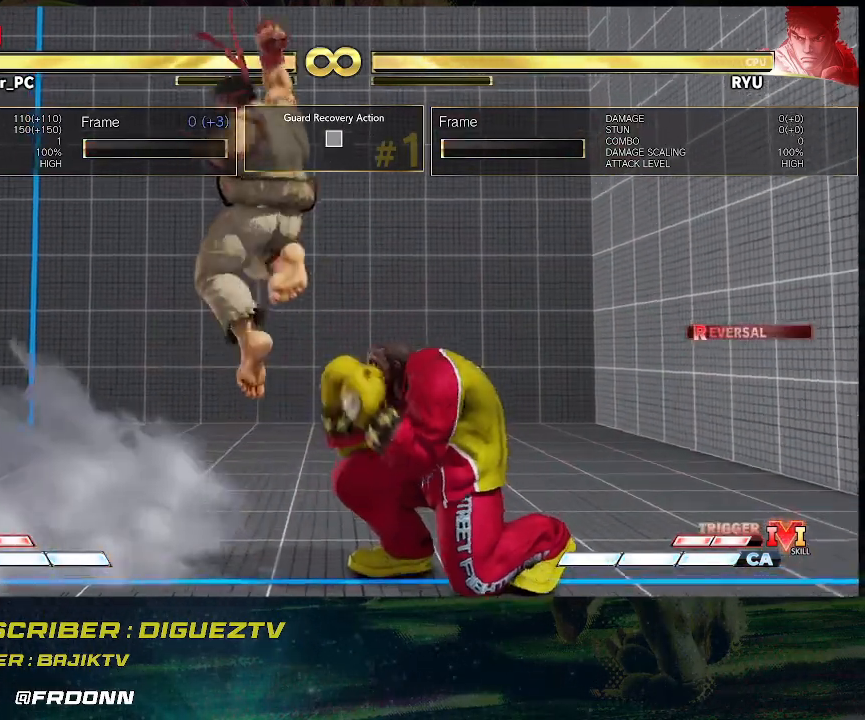
{"buttons": [], "left_stick": "down-right", "events": []}
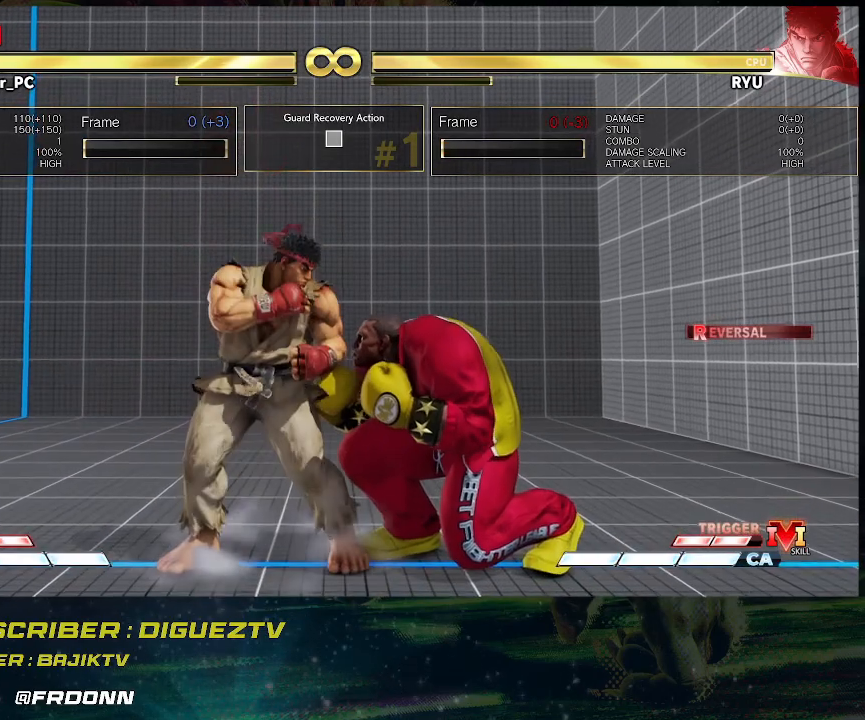
{"buttons": [], "left_stick": "center", "events": [[250, "left_stick", "center"]]}
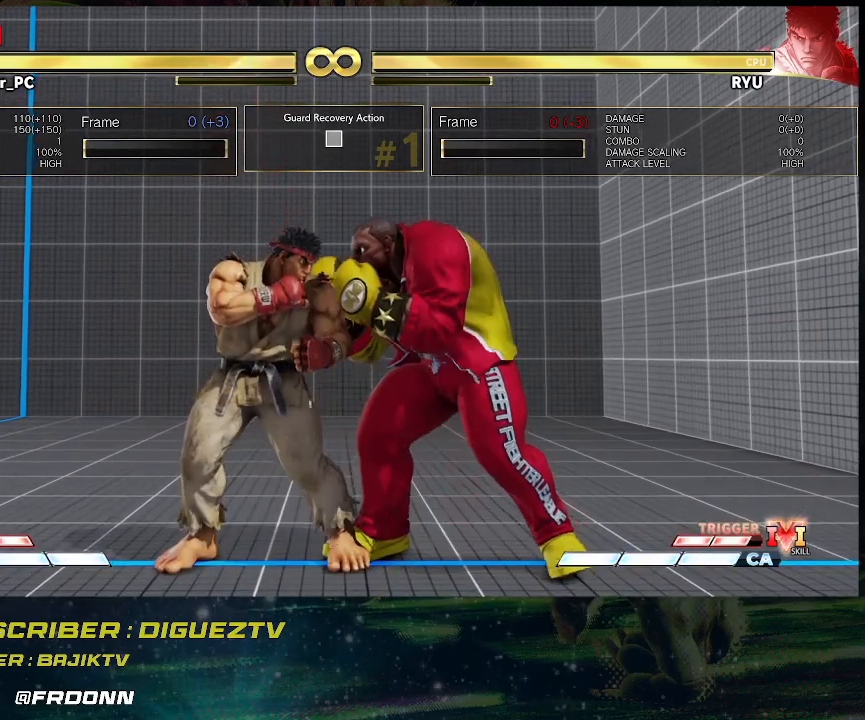
{"buttons": [], "left_stick": "center", "events": []}
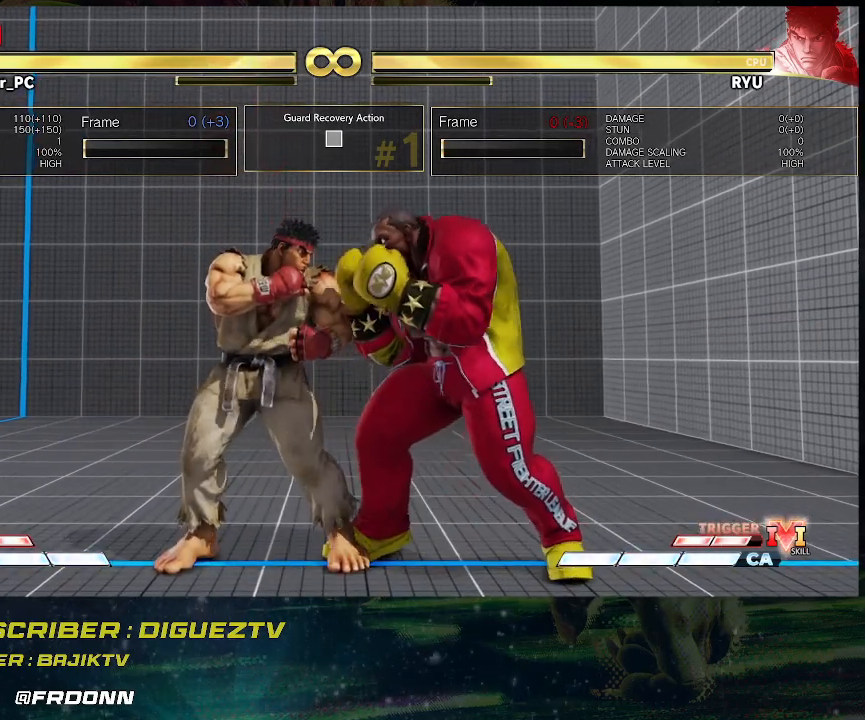
{"buttons": [], "left_stick": "left", "events": [[500, "left_stick", "left"]]}
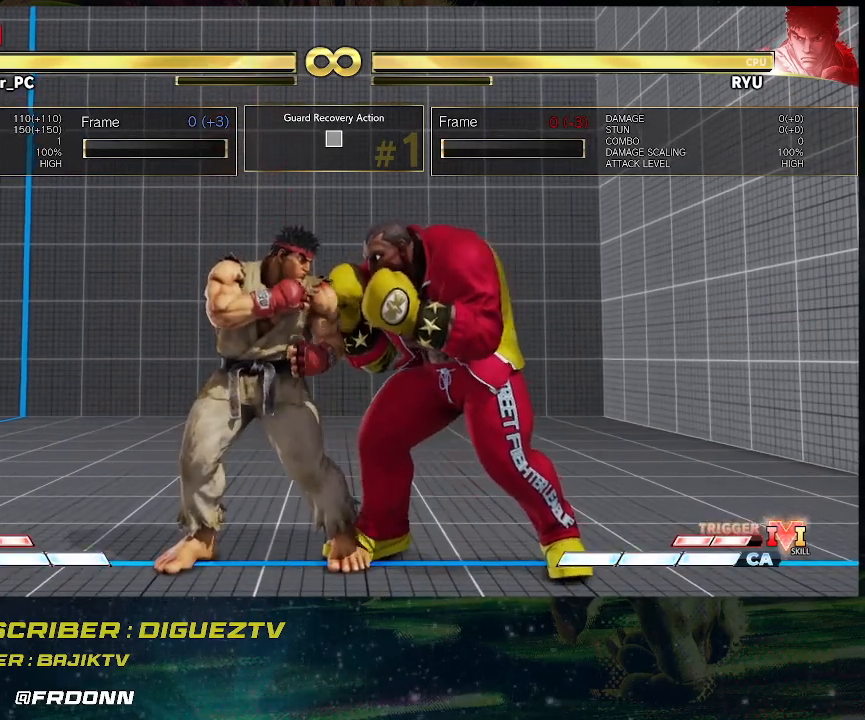
{"buttons": [], "left_stick": "down-right", "events": [[67, "left_stick", "center"], [150, "left_stick", "left"], [433, "left_stick", "center"], [483, "left_stick", "down-right"]]}
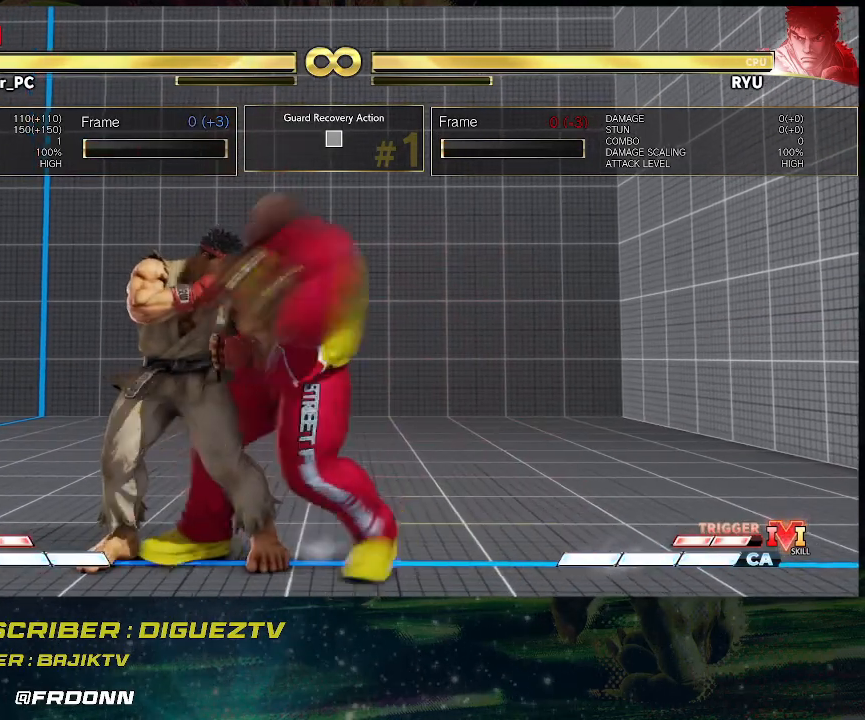
{"buttons": [], "left_stick": "down-right", "events": []}
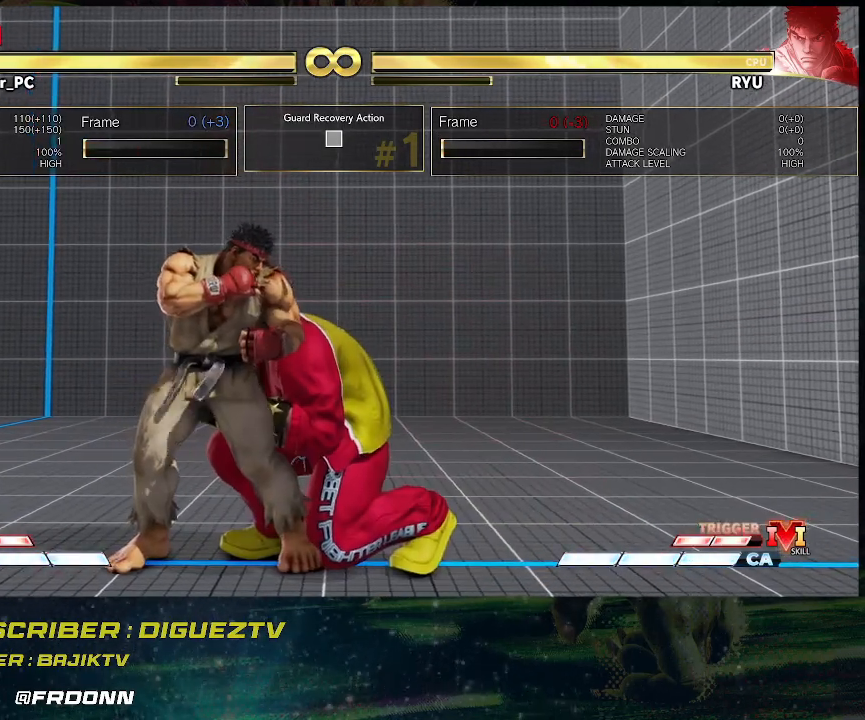
{"buttons": [], "left_stick": "down-right", "events": []}
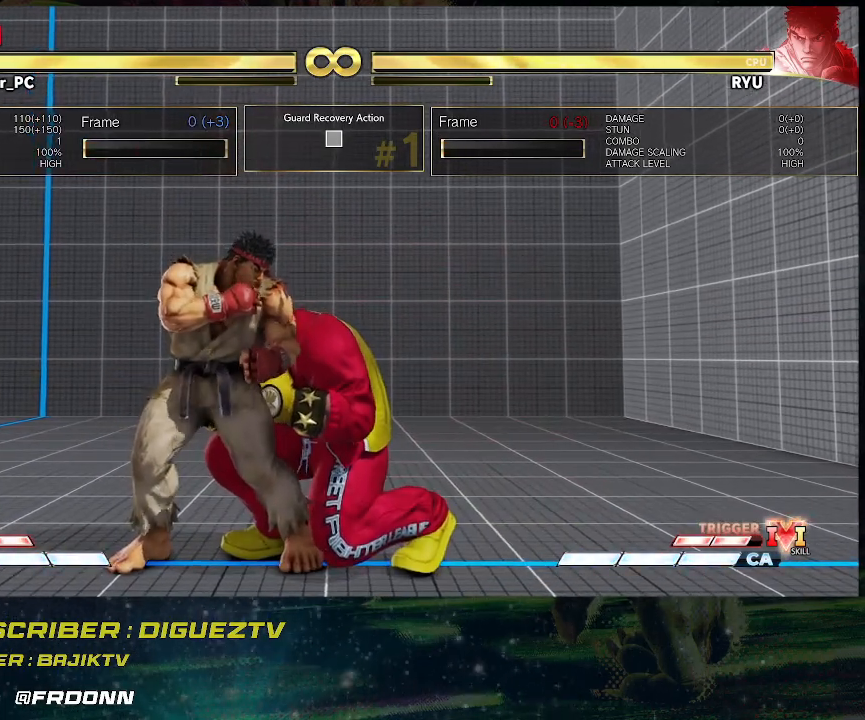
{"buttons": [], "left_stick": "down-right", "events": []}
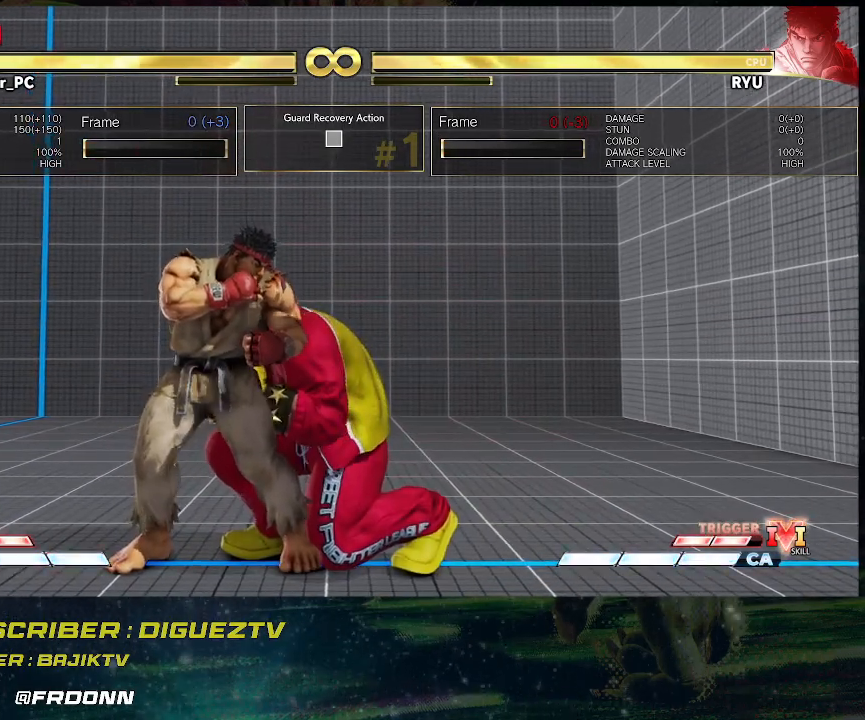
{"buttons": [], "left_stick": "down-right", "events": []}